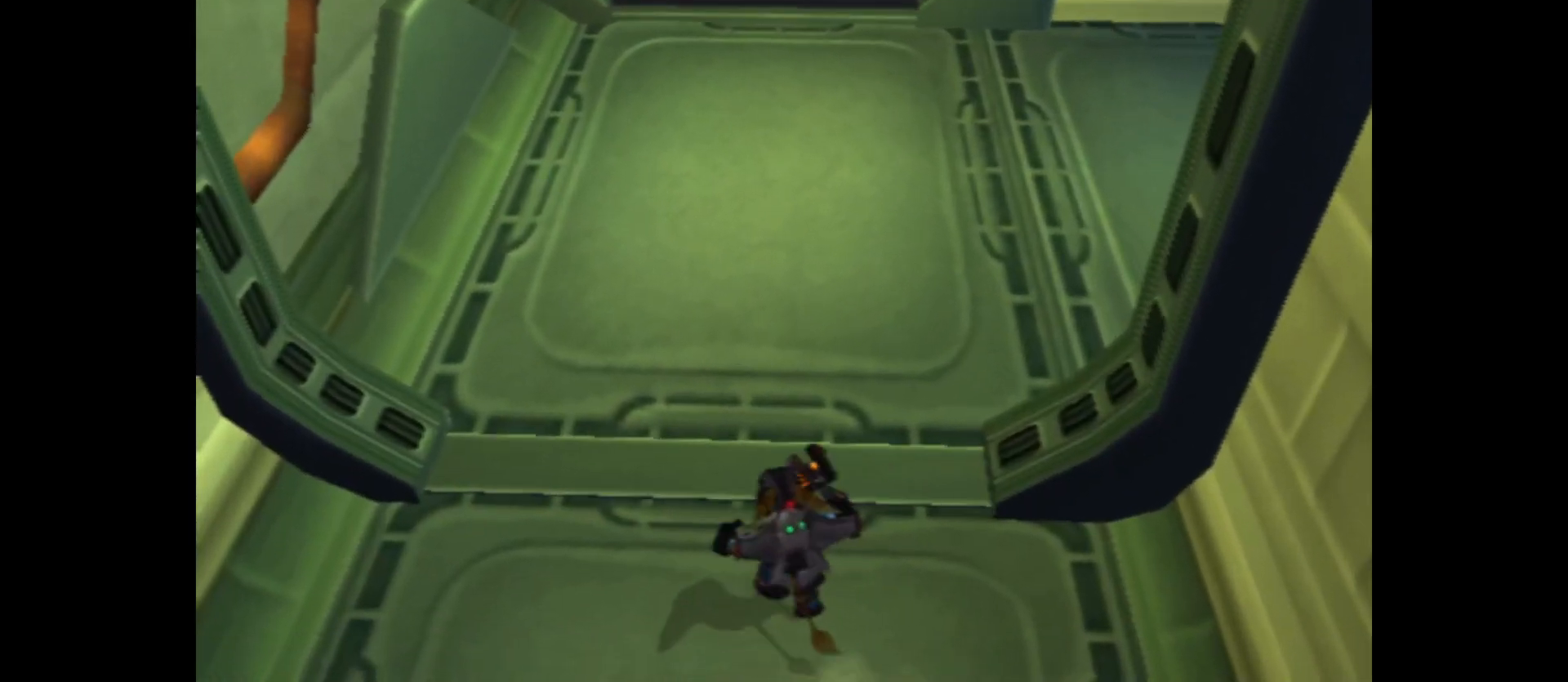
Gameplay with a controller (Xbox layout); each line is a JSON object with the inputs held at the frame after it. "events" lists button and stick changes between this image and that frame as [ms after this image, input, new state], when the widget could be followed in between.
{"buttons": [], "left_stick": "up", "right_stick": "right", "events": [[83, "right_stick", "right"]]}
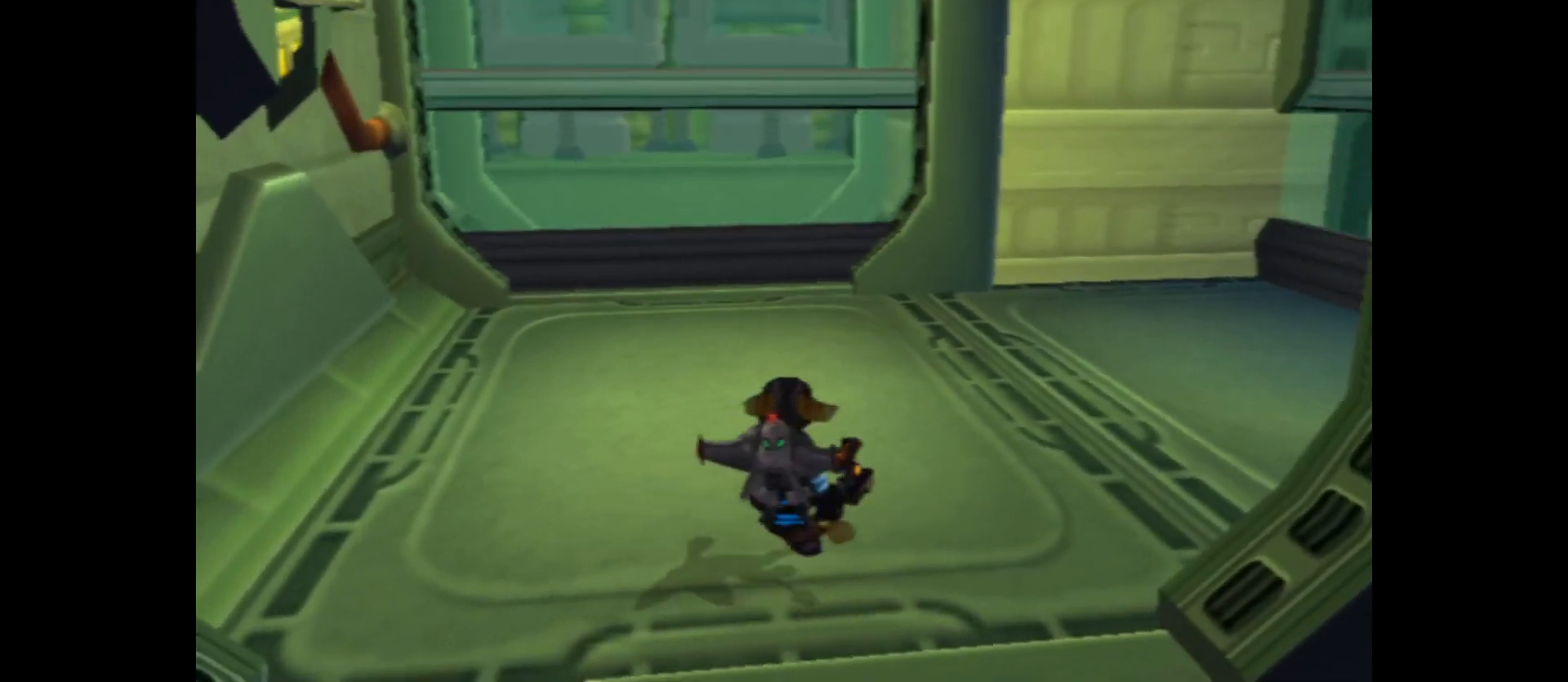
{"buttons": [], "left_stick": "up-right", "right_stick": "right", "events": [[100, "left_stick", "up-right"]]}
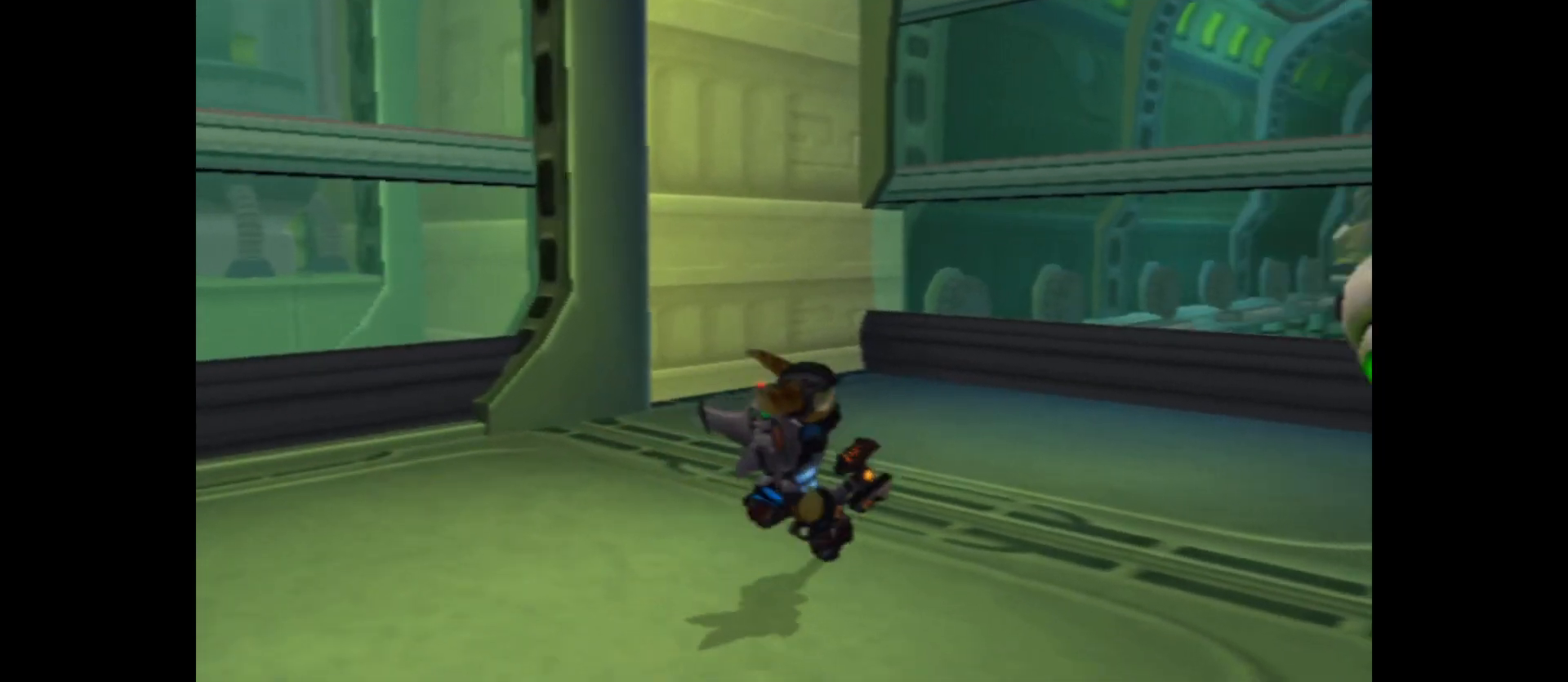
{"buttons": [], "left_stick": "center", "right_stick": "center", "events": [[217, "right_stick", "center"], [433, "left_stick", "center"]]}
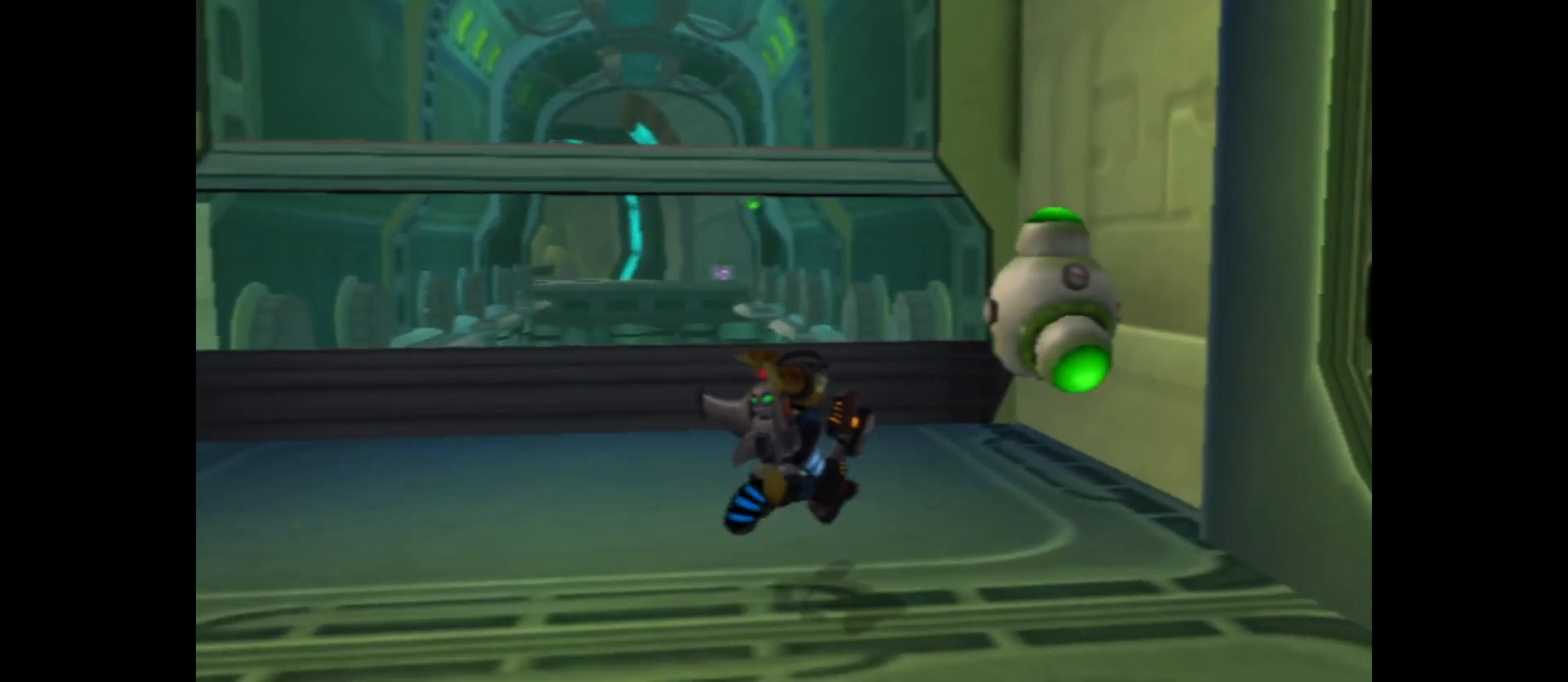
{"buttons": [], "left_stick": "center", "right_stick": "center", "events": [[67, "START", "down"], [183, "START", "up"]]}
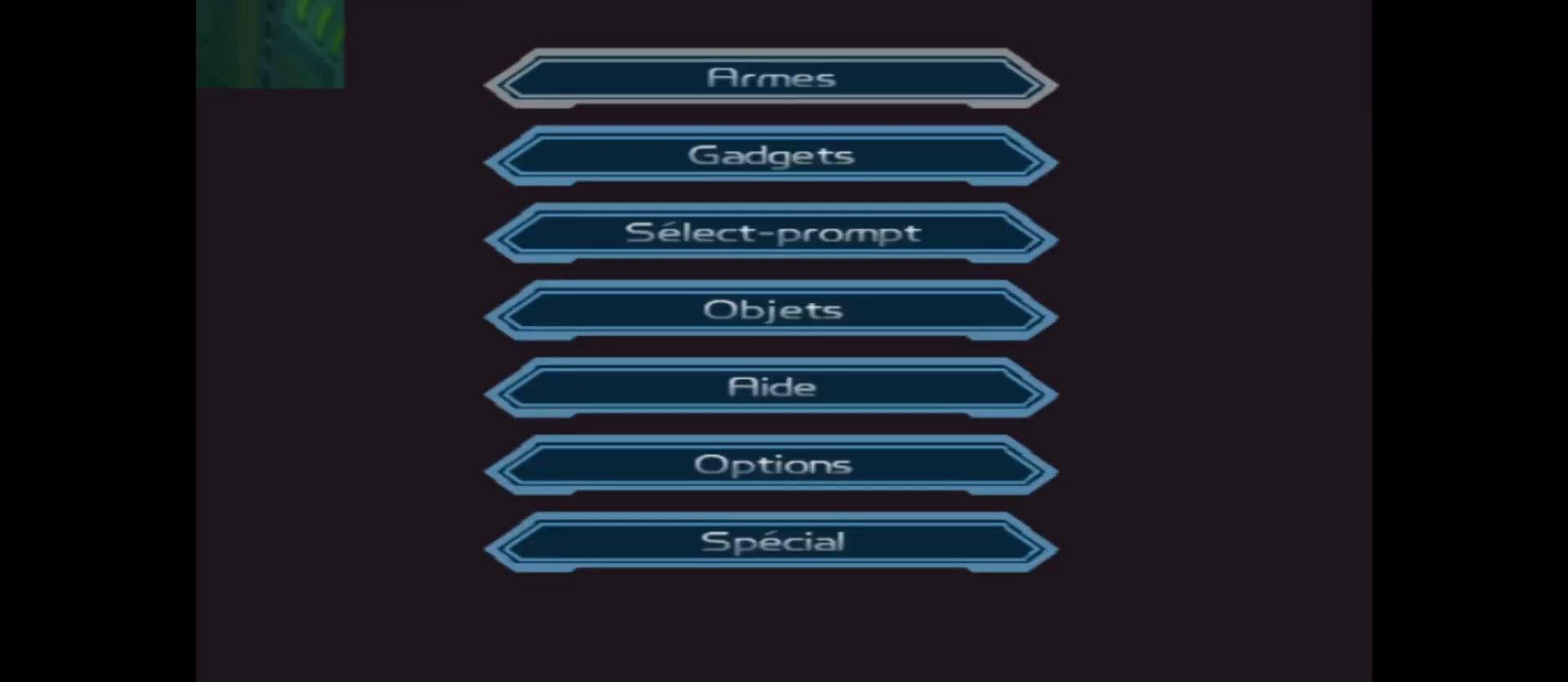
{"buttons": [], "left_stick": "center", "right_stick": "center", "events": [[217, "left_stick", "down"], [333, "left_stick", "center"], [350, "A", "down"], [467, "A", "up"]]}
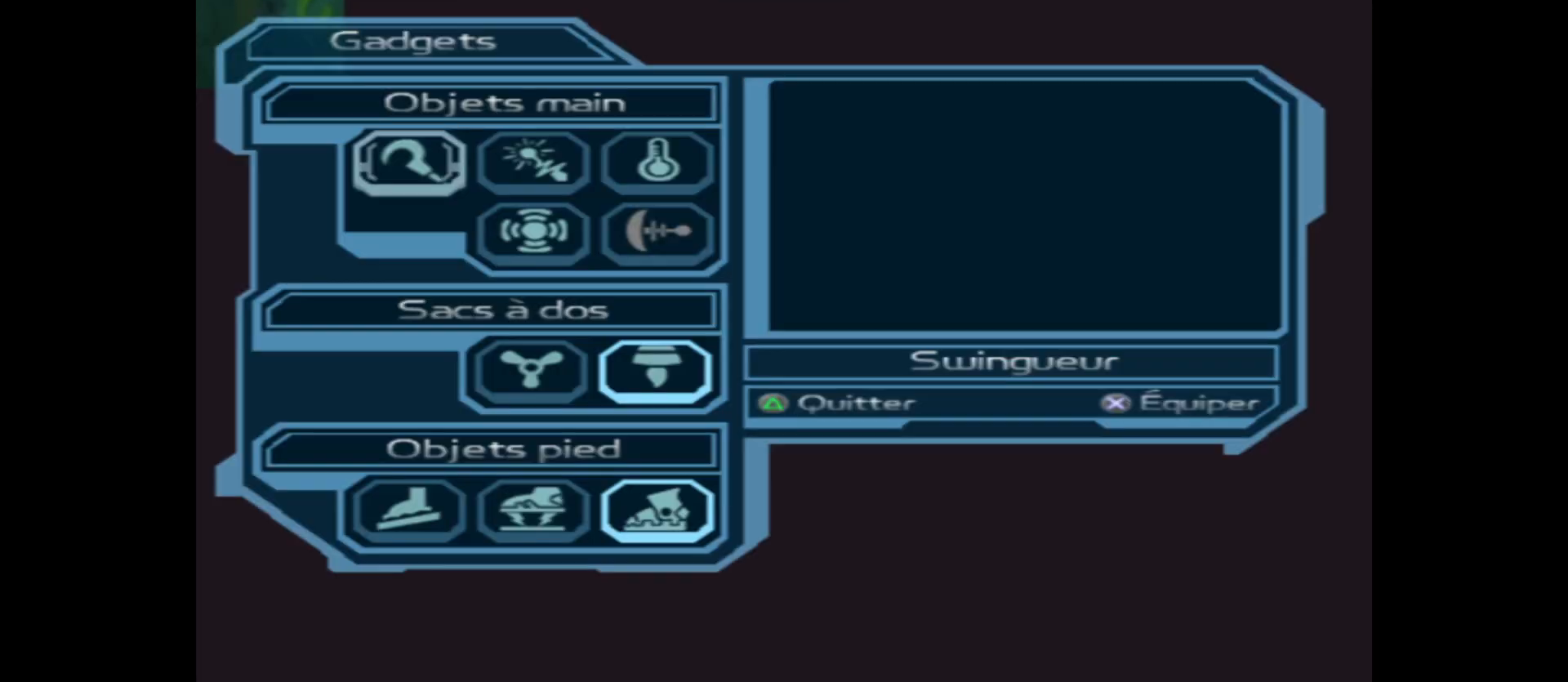
{"buttons": ["A"], "left_stick": "center", "right_stick": "center", "events": [[383, "left_stick", "right"], [483, "left_stick", "center"], [500, "A", "down"]]}
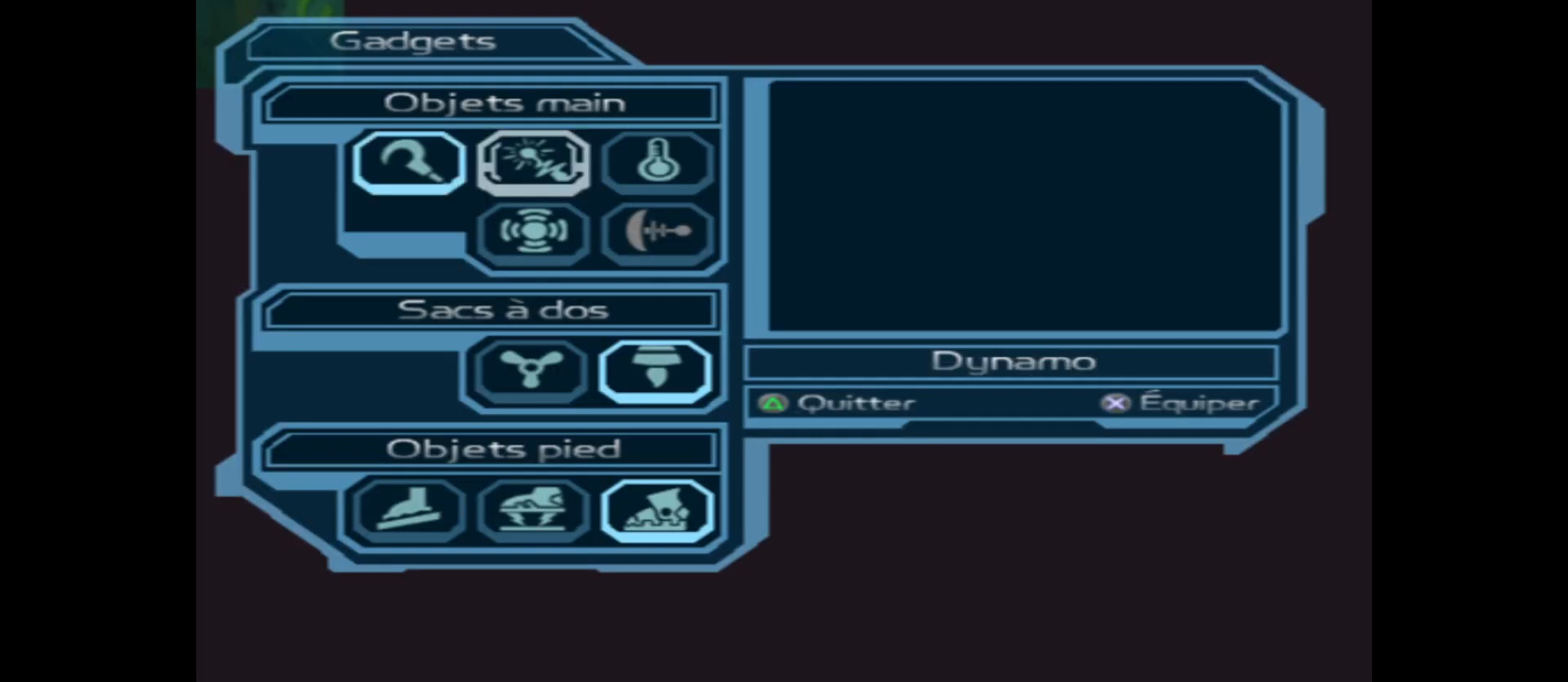
{"buttons": [], "left_stick": "center", "right_stick": "center", "events": [[100, "A", "up"], [250, "Y", "down"], [333, "Y", "up"], [400, "Y", "down"], [483, "Y", "up"]]}
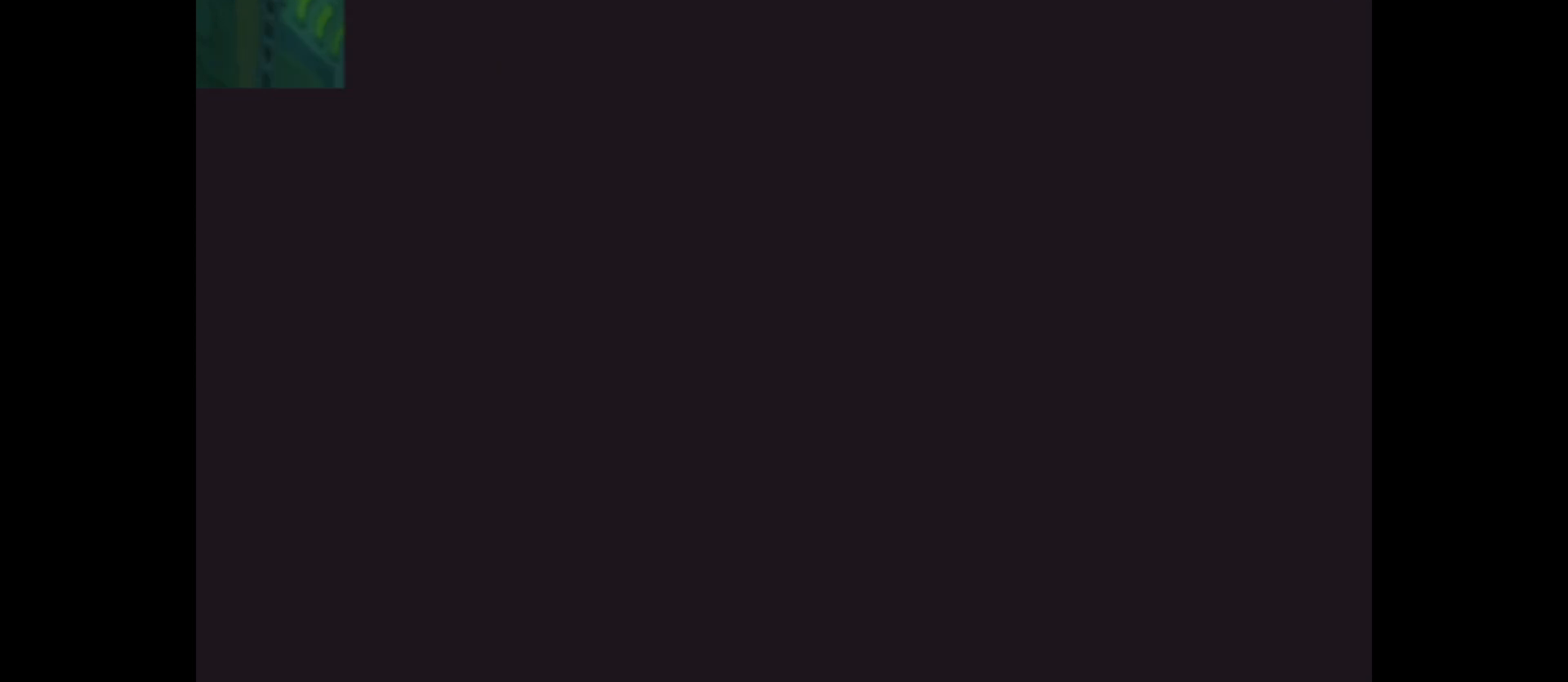
{"buttons": [], "left_stick": "up", "right_stick": "center", "events": [[83, "B", "down"], [100, "left_stick", "up-right"], [200, "B", "up"], [217, "left_stick", "up"]]}
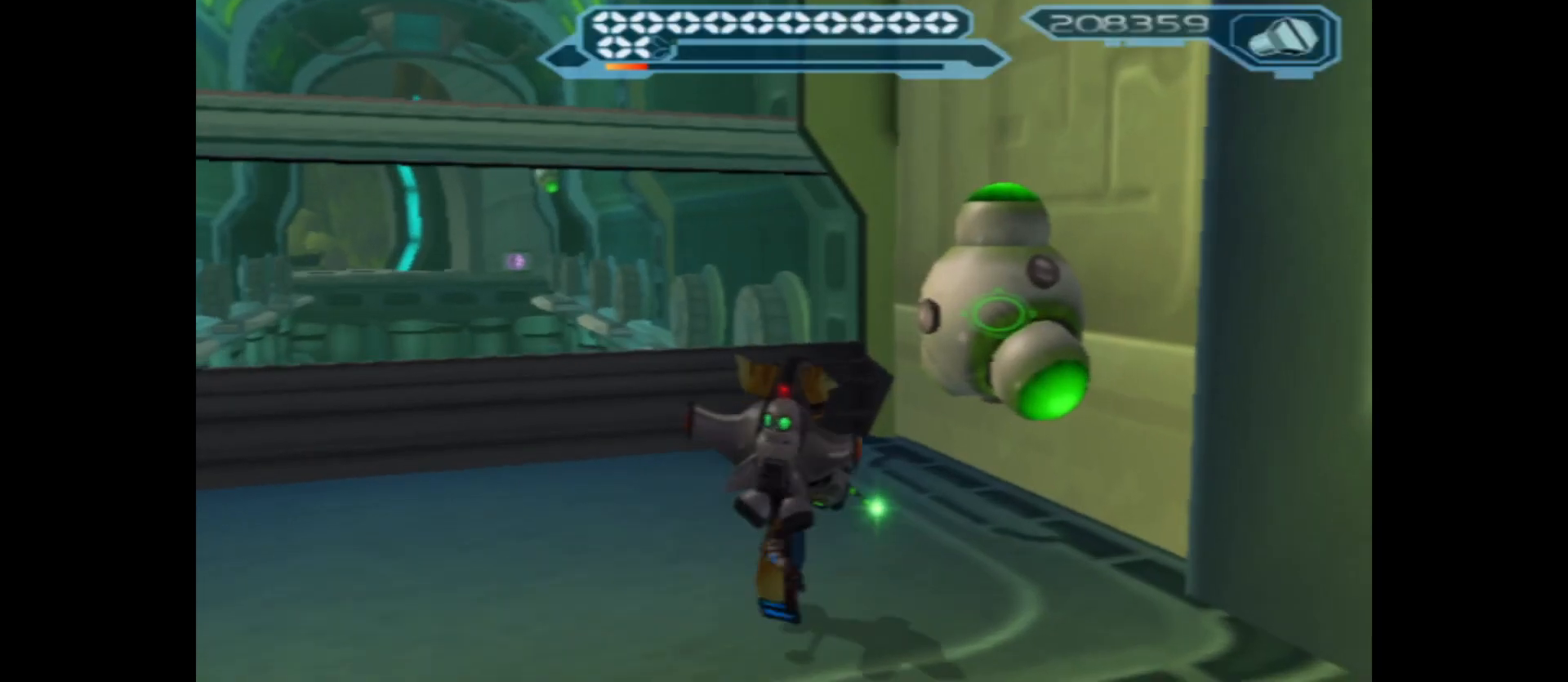
{"buttons": [], "left_stick": "down-right", "right_stick": "center", "events": [[17, "B", "down"], [100, "B", "up"], [133, "left_stick", "up-left"], [483, "left_stick", "down-right"]]}
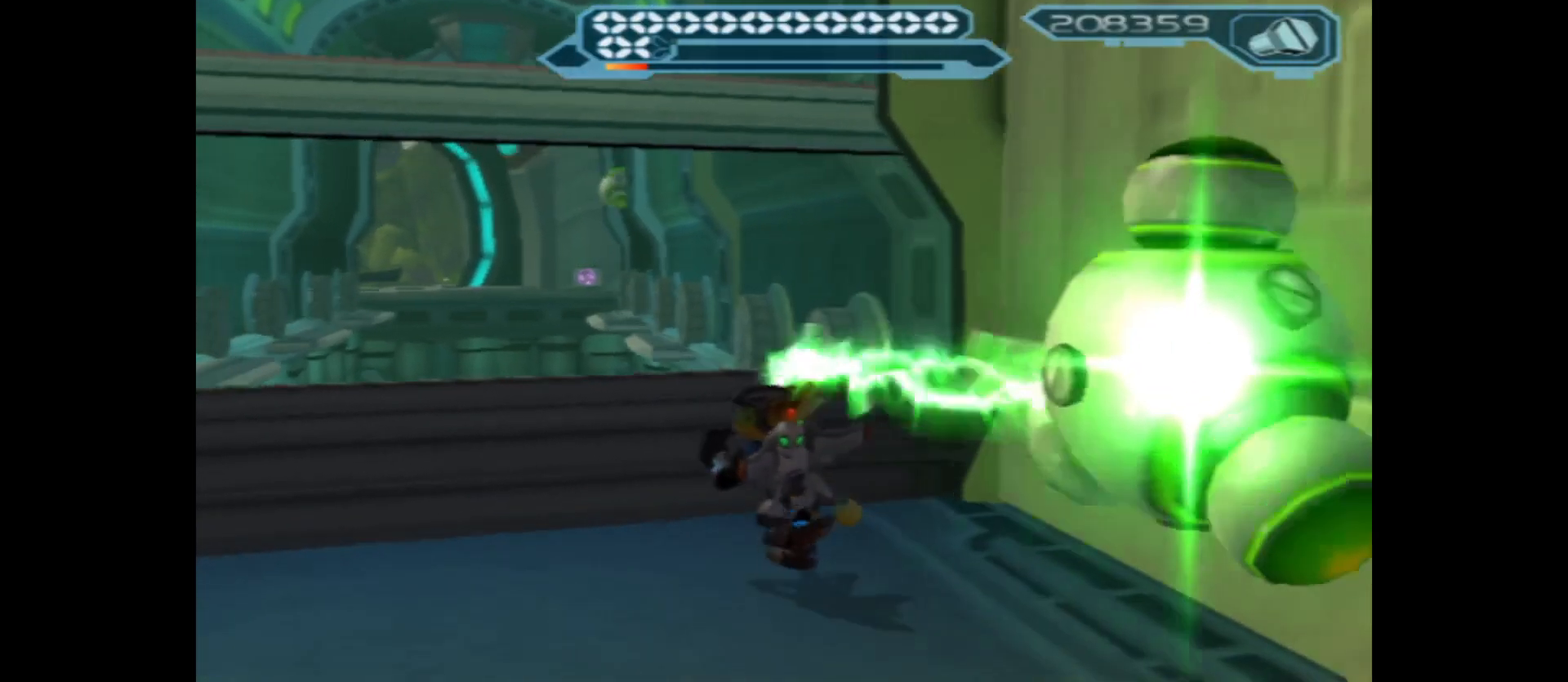
{"buttons": [], "left_stick": "up-left", "right_stick": "center", "events": [[250, "left_stick", "up"], [300, "left_stick", "up-left"]]}
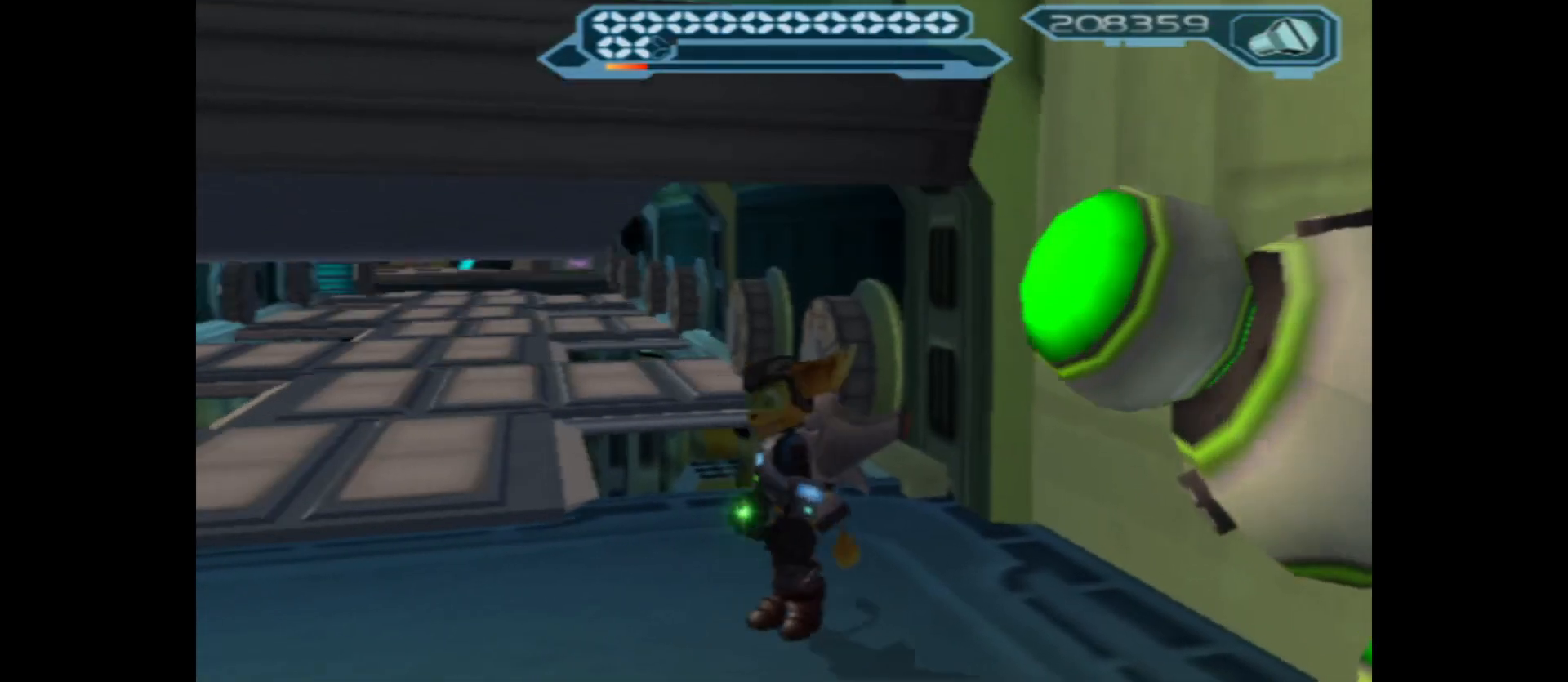
{"buttons": [], "left_stick": "up", "right_stick": "center", "events": [[200, "left_stick", "up"]]}
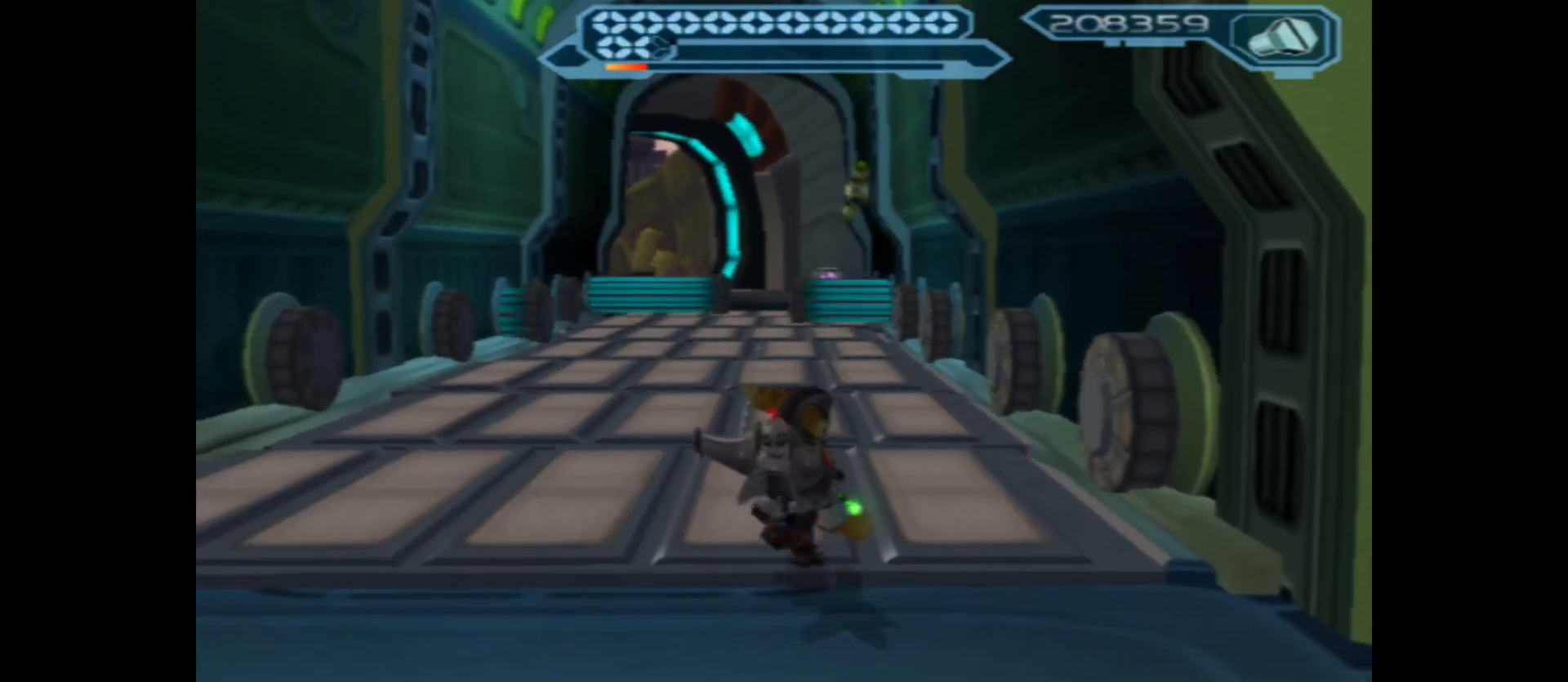
{"buttons": [], "left_stick": "up", "right_stick": "center", "events": []}
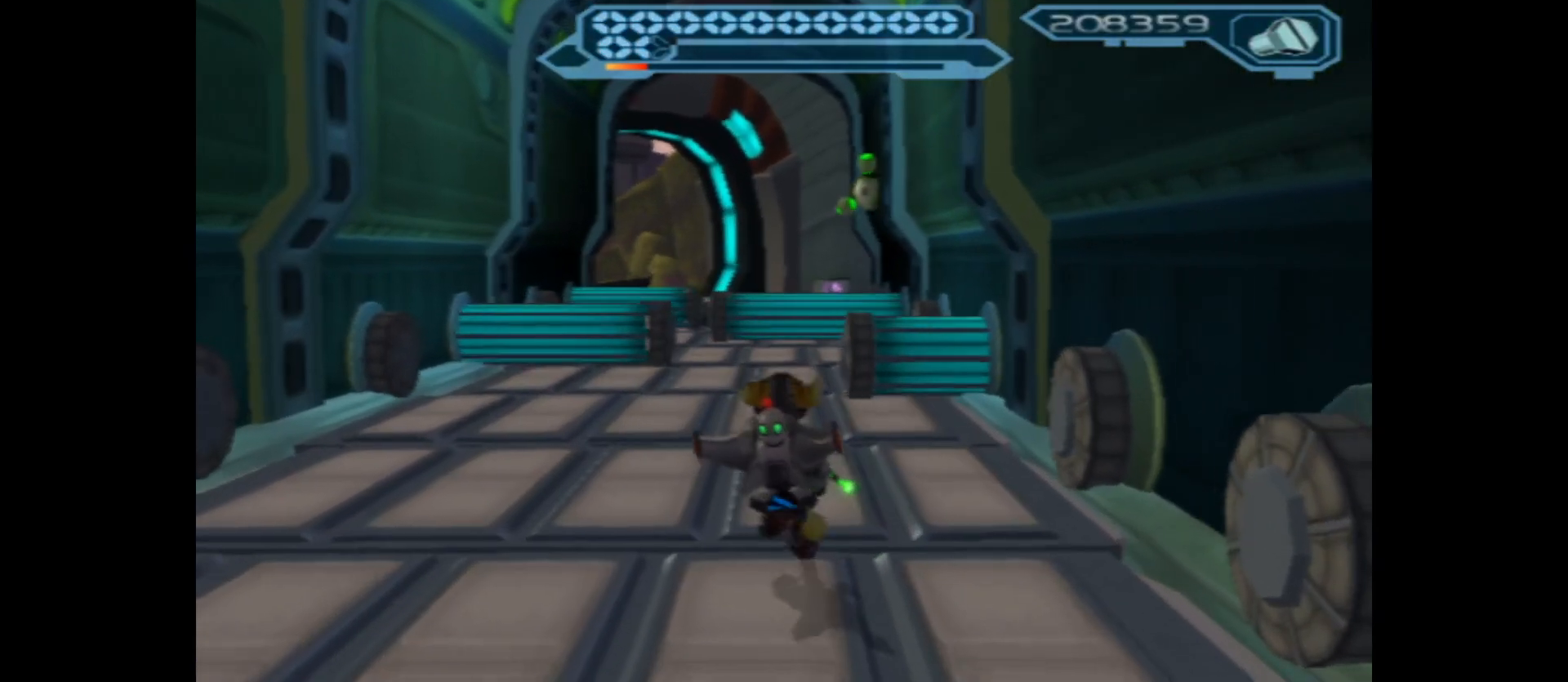
{"buttons": [], "left_stick": "up", "right_stick": "center", "events": []}
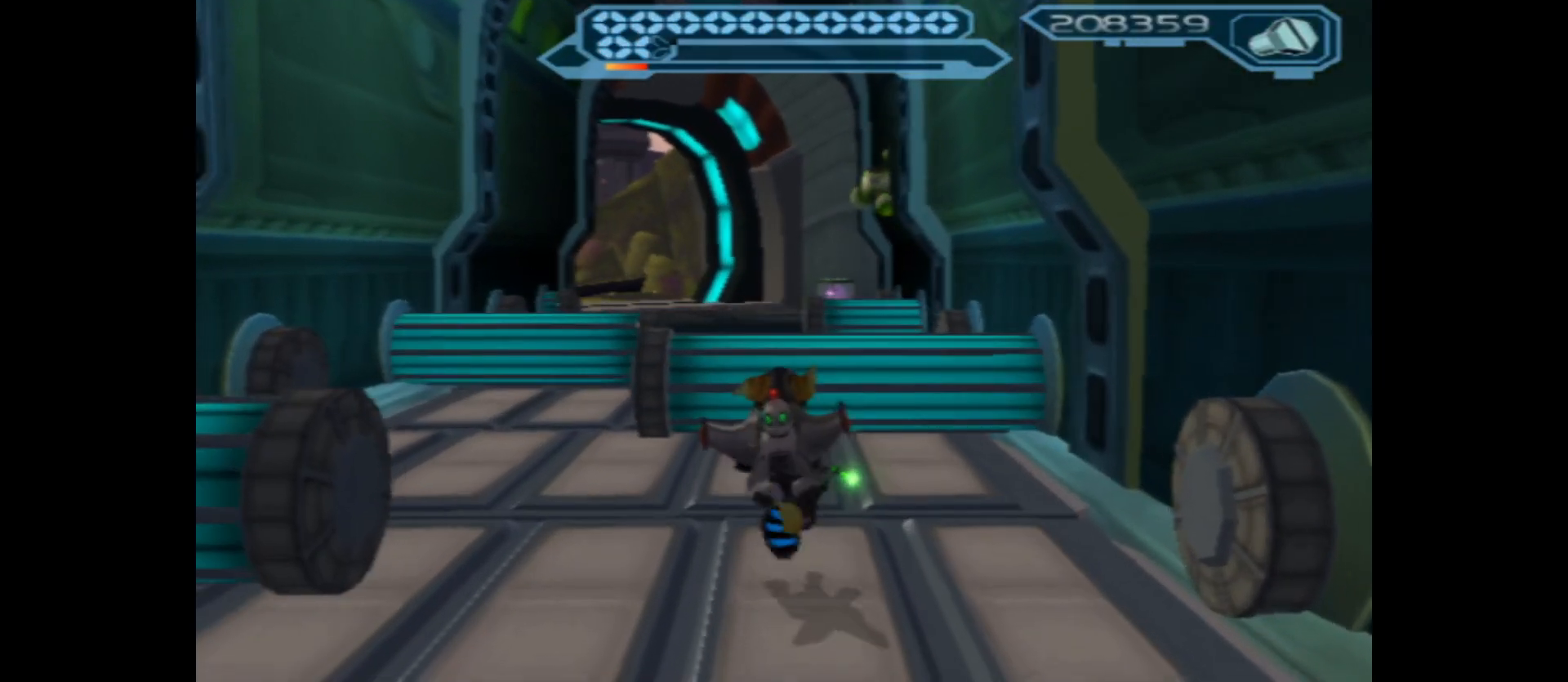
{"buttons": ["A"], "left_stick": "up", "right_stick": "center", "events": [[133, "A", "down"]]}
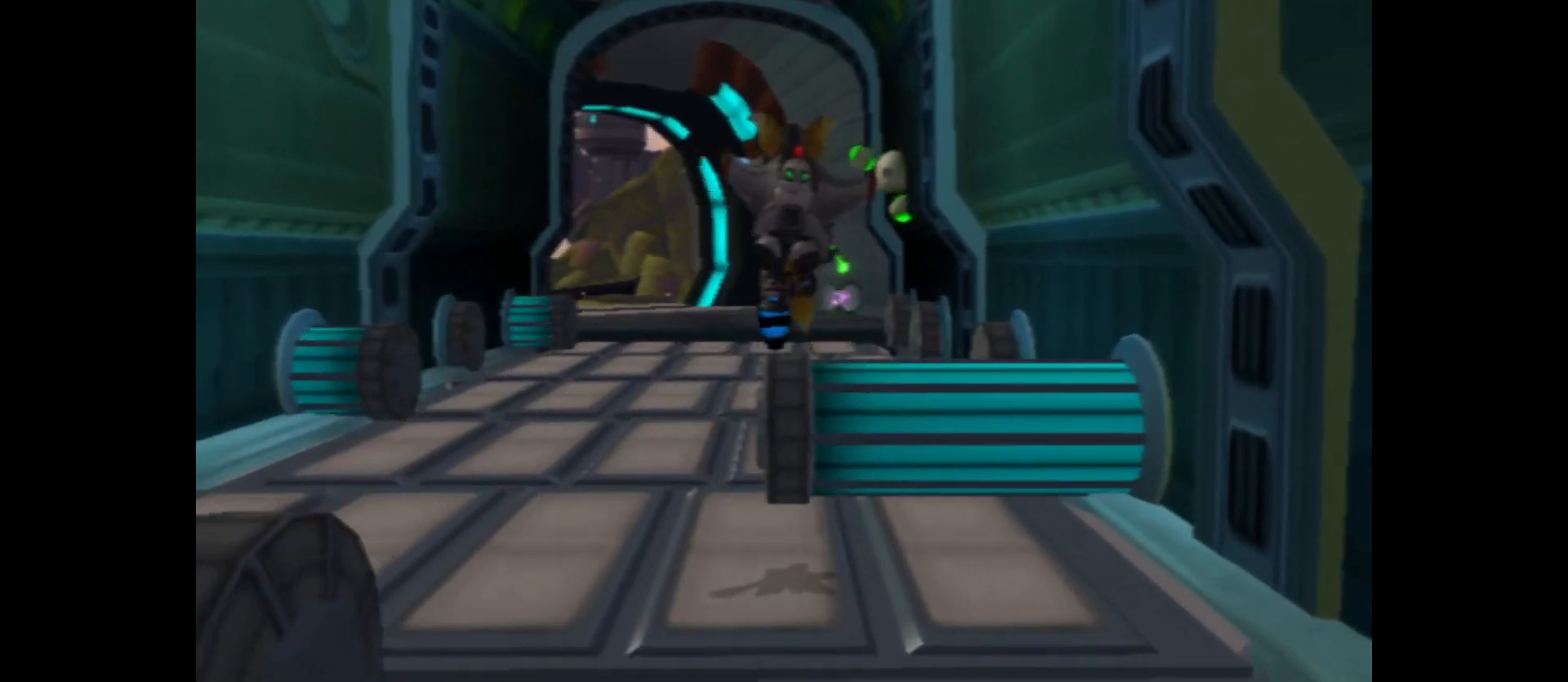
{"buttons": [], "left_stick": "up", "right_stick": "center", "events": [[50, "A", "up"]]}
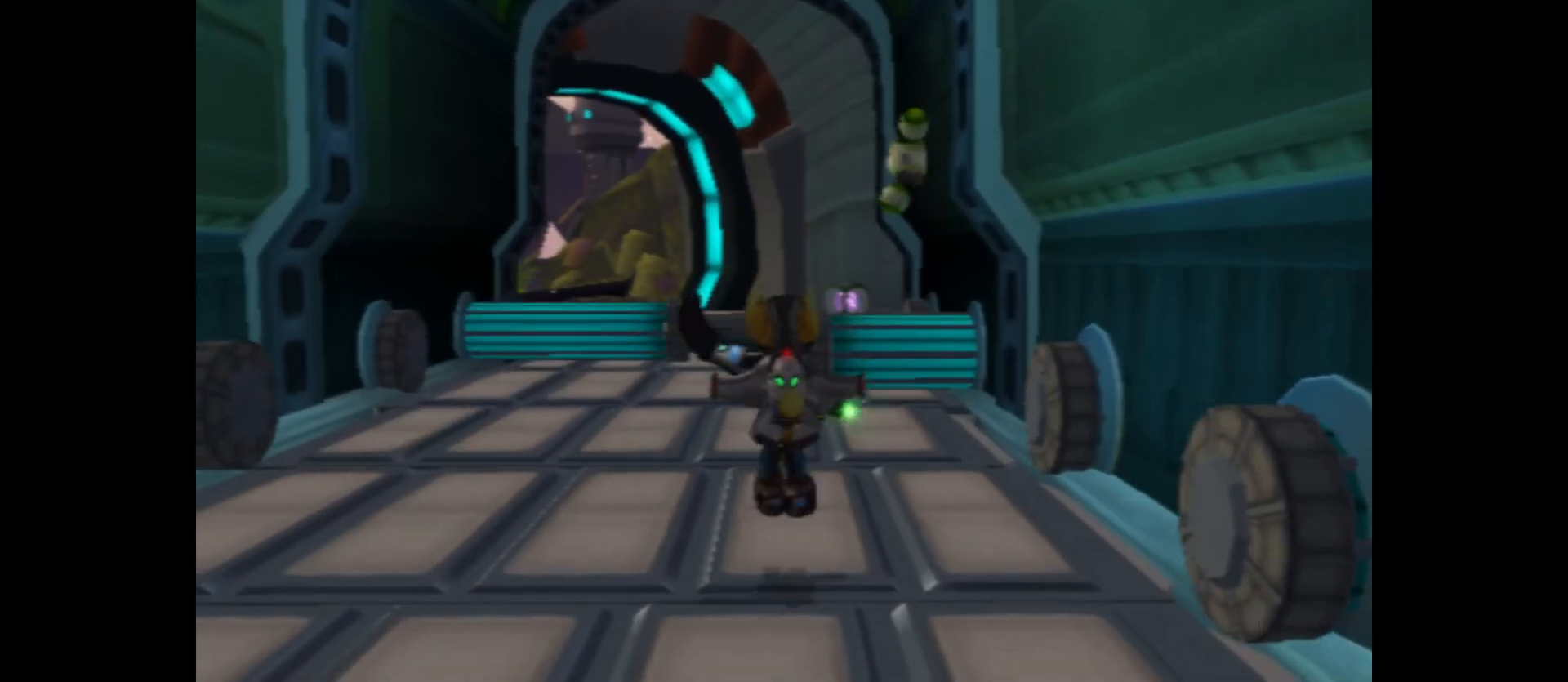
{"buttons": [], "left_stick": "up", "right_stick": "center", "events": []}
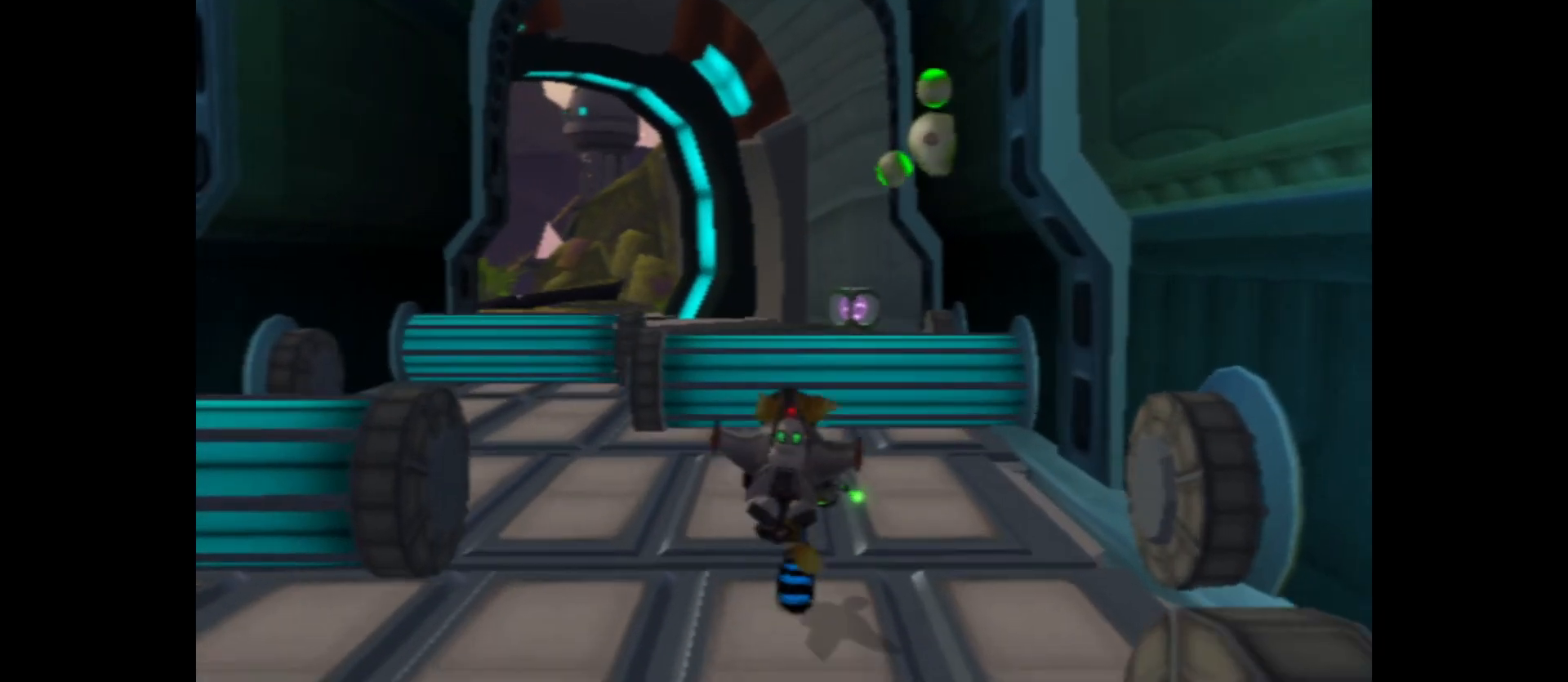
{"buttons": [], "left_stick": "up", "right_stick": "center", "events": []}
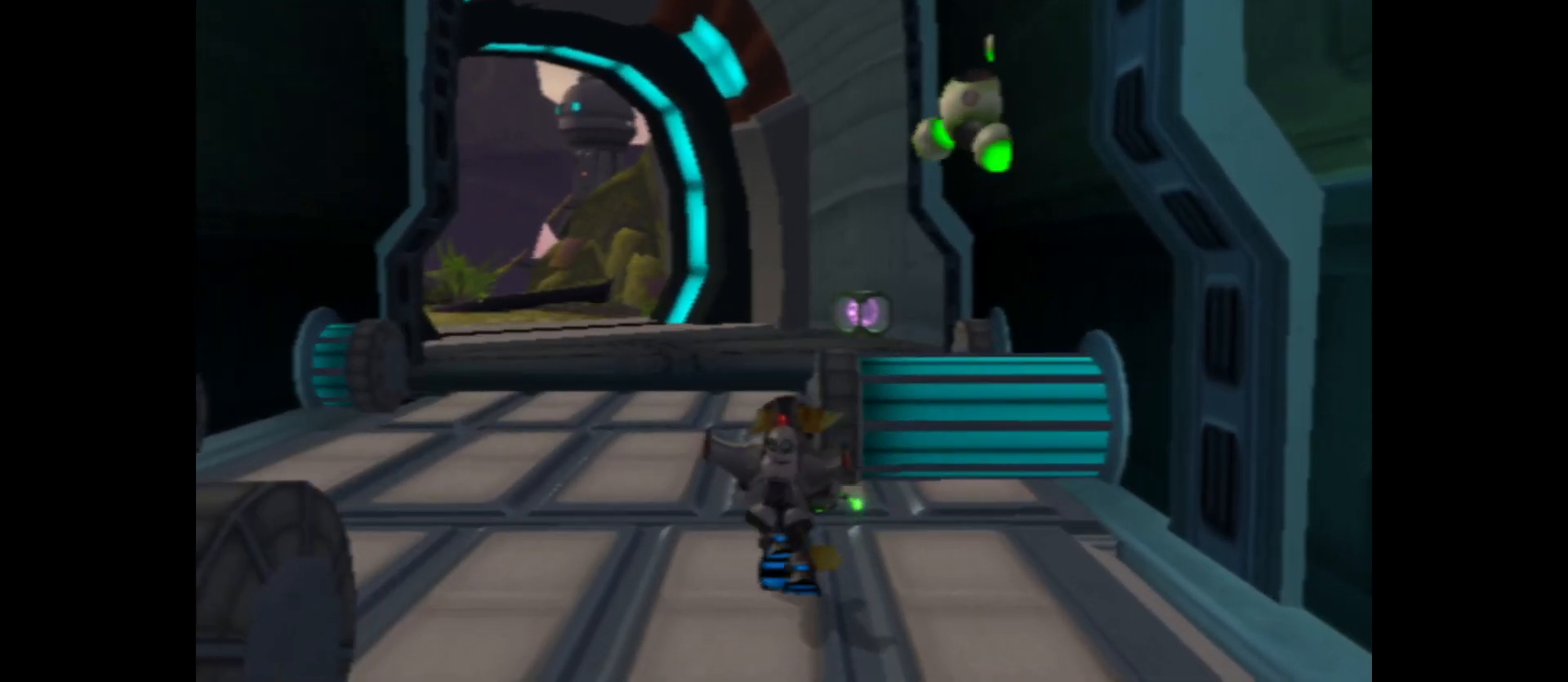
{"buttons": [], "left_stick": "up", "right_stick": "center", "events": []}
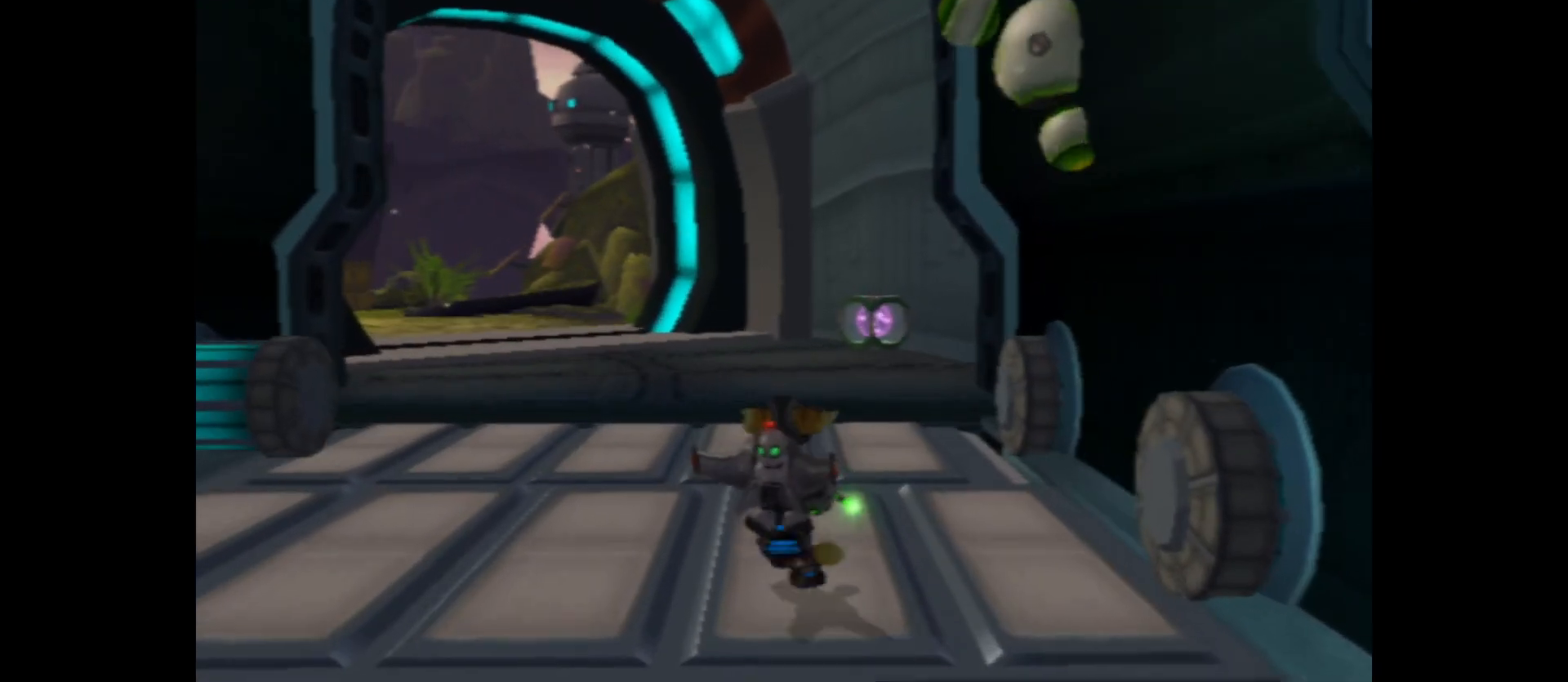
{"buttons": [], "left_stick": "up", "right_stick": "center", "events": []}
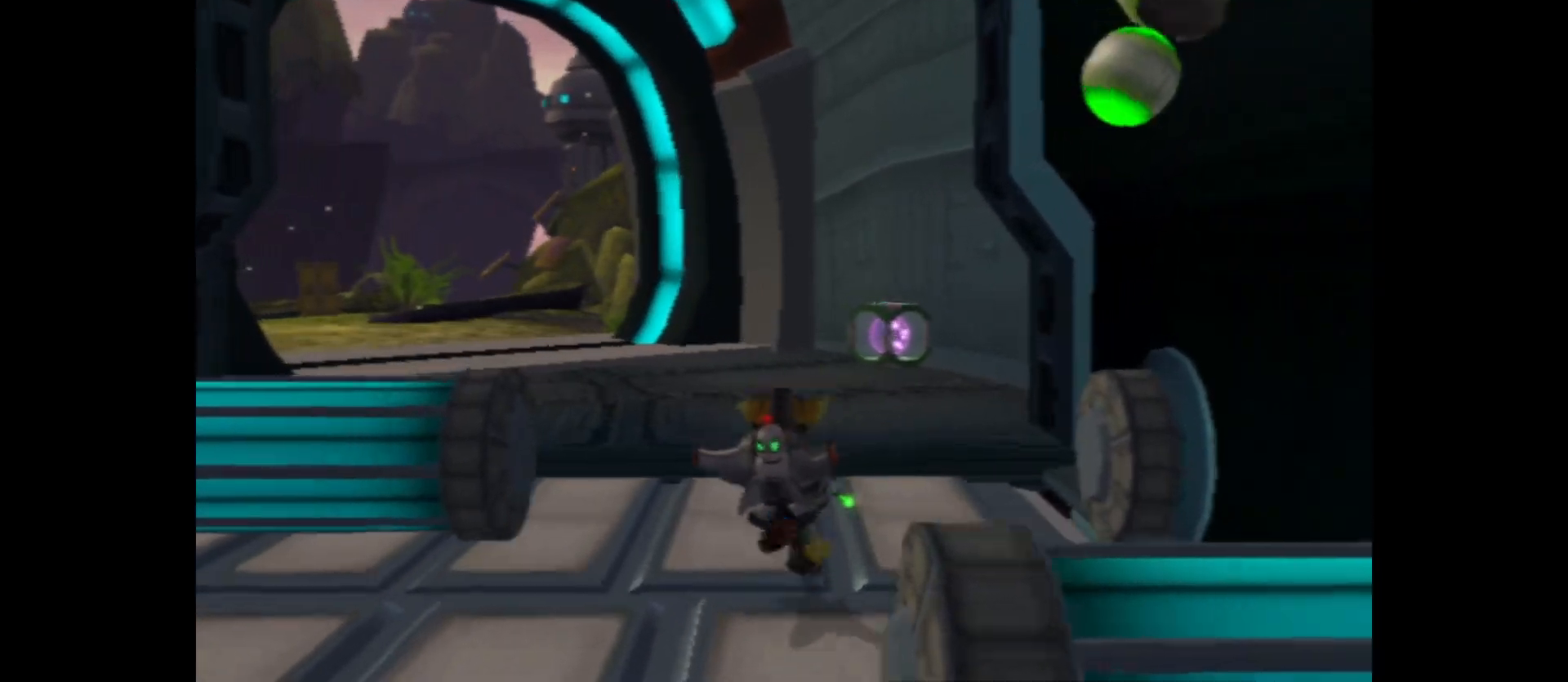
{"buttons": [], "left_stick": "up", "right_stick": "center", "events": [[267, "A", "down"], [417, "A", "up"]]}
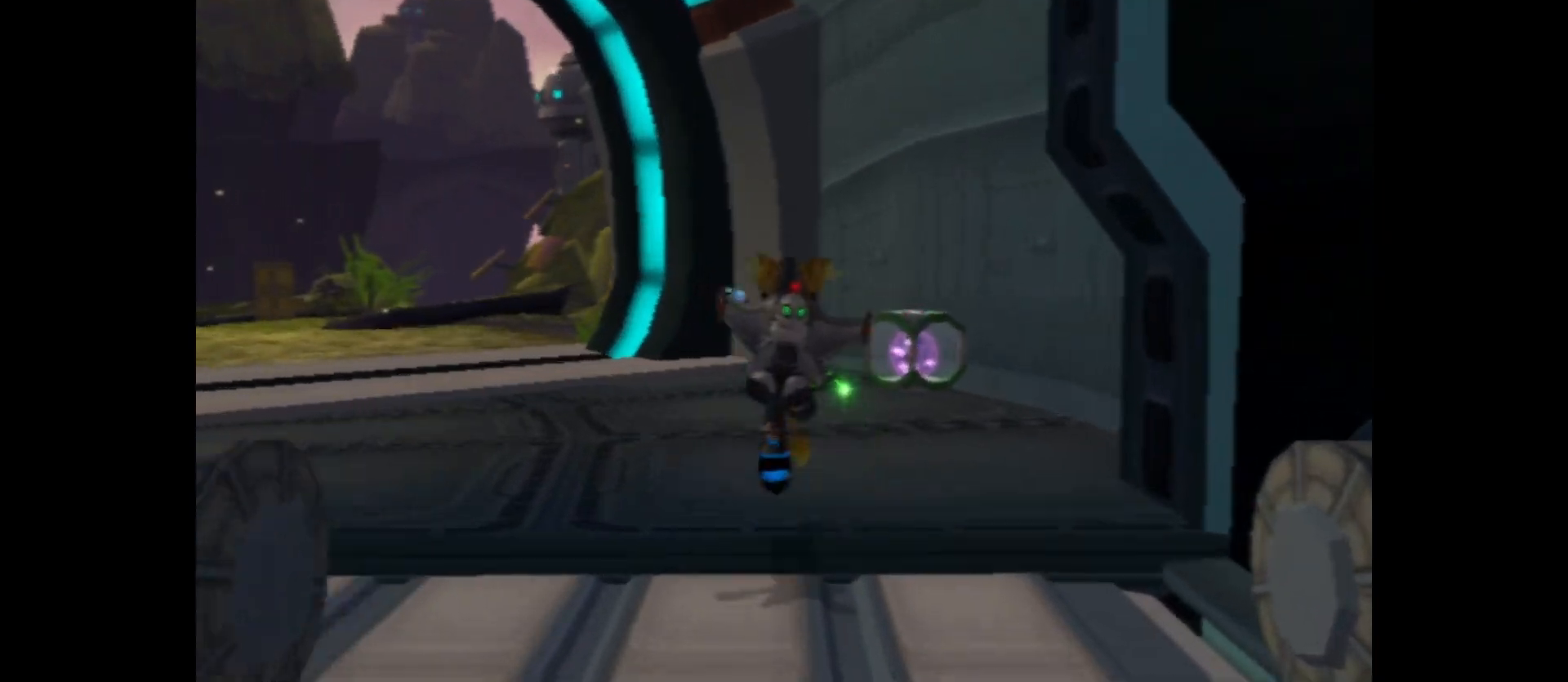
{"buttons": [], "left_stick": "up", "right_stick": "center", "events": []}
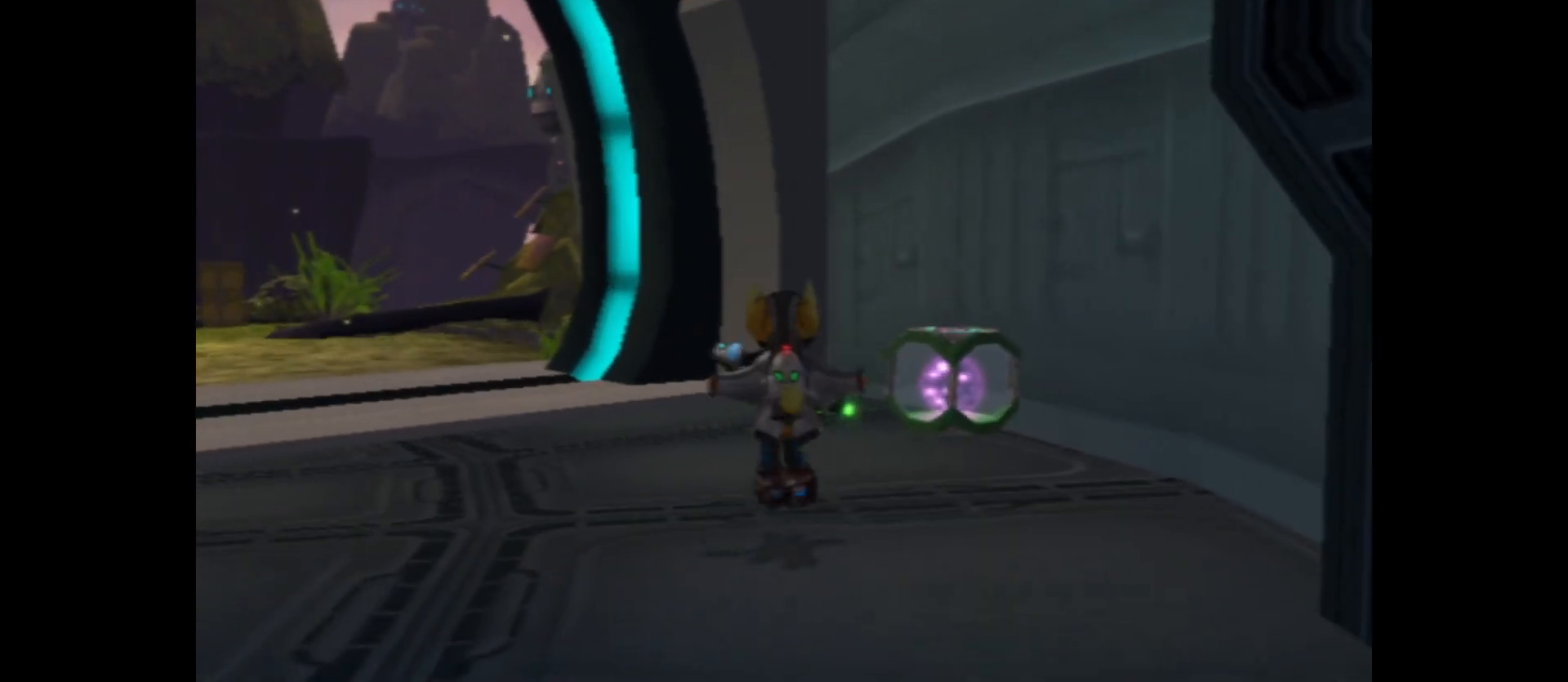
{"buttons": [], "left_stick": "up", "right_stick": "center", "events": [[133, "X", "down"], [367, "X", "up"]]}
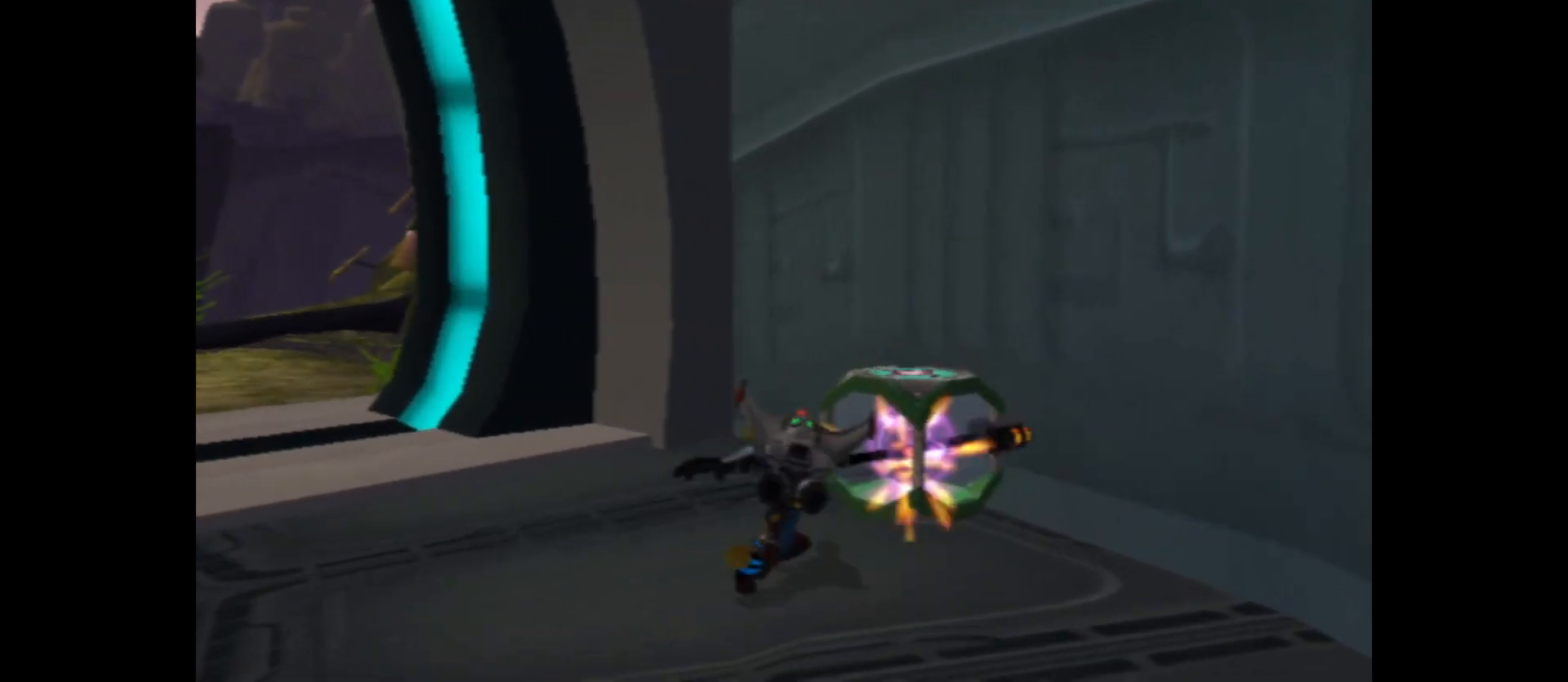
{"buttons": [], "left_stick": "up-left", "right_stick": "center", "events": [[300, "left_stick", "up-left"]]}
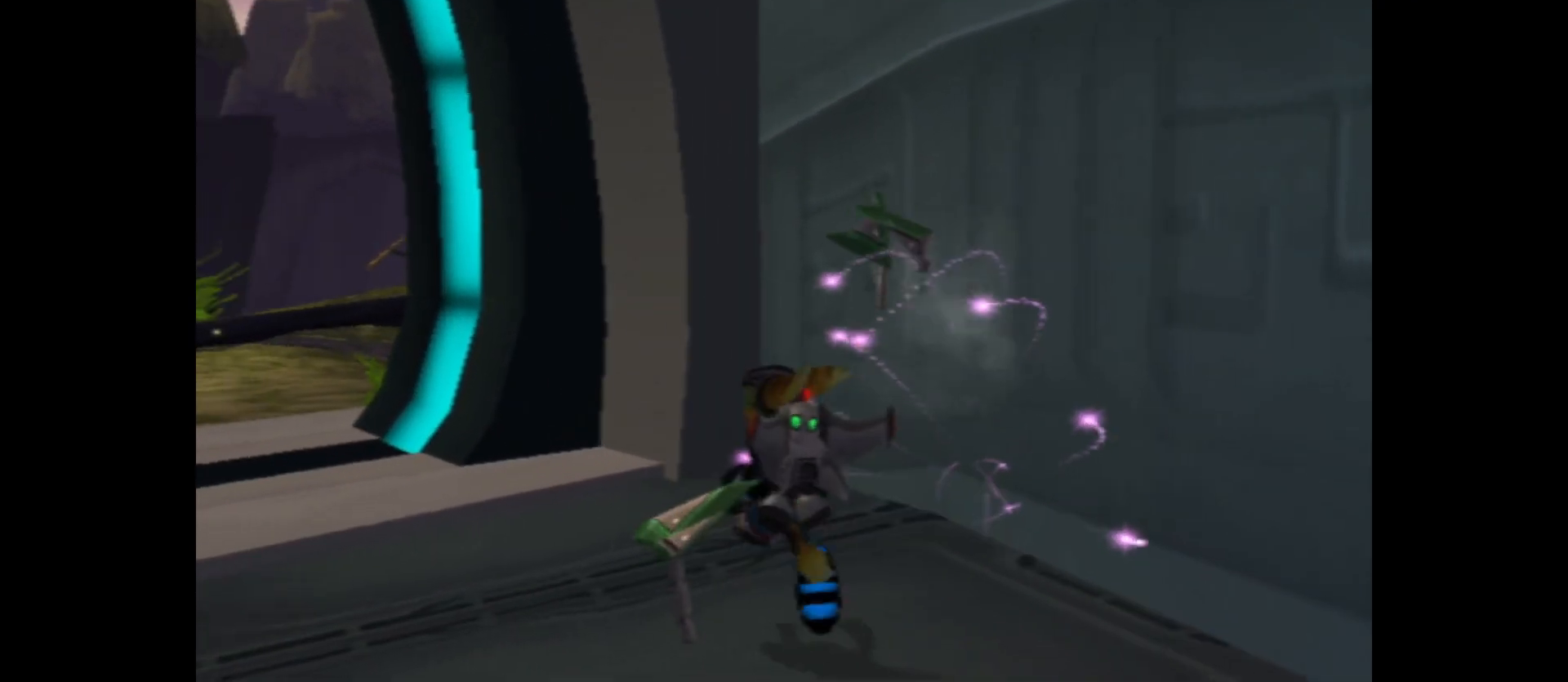
{"buttons": [], "left_stick": "up-left", "right_stick": "center", "events": []}
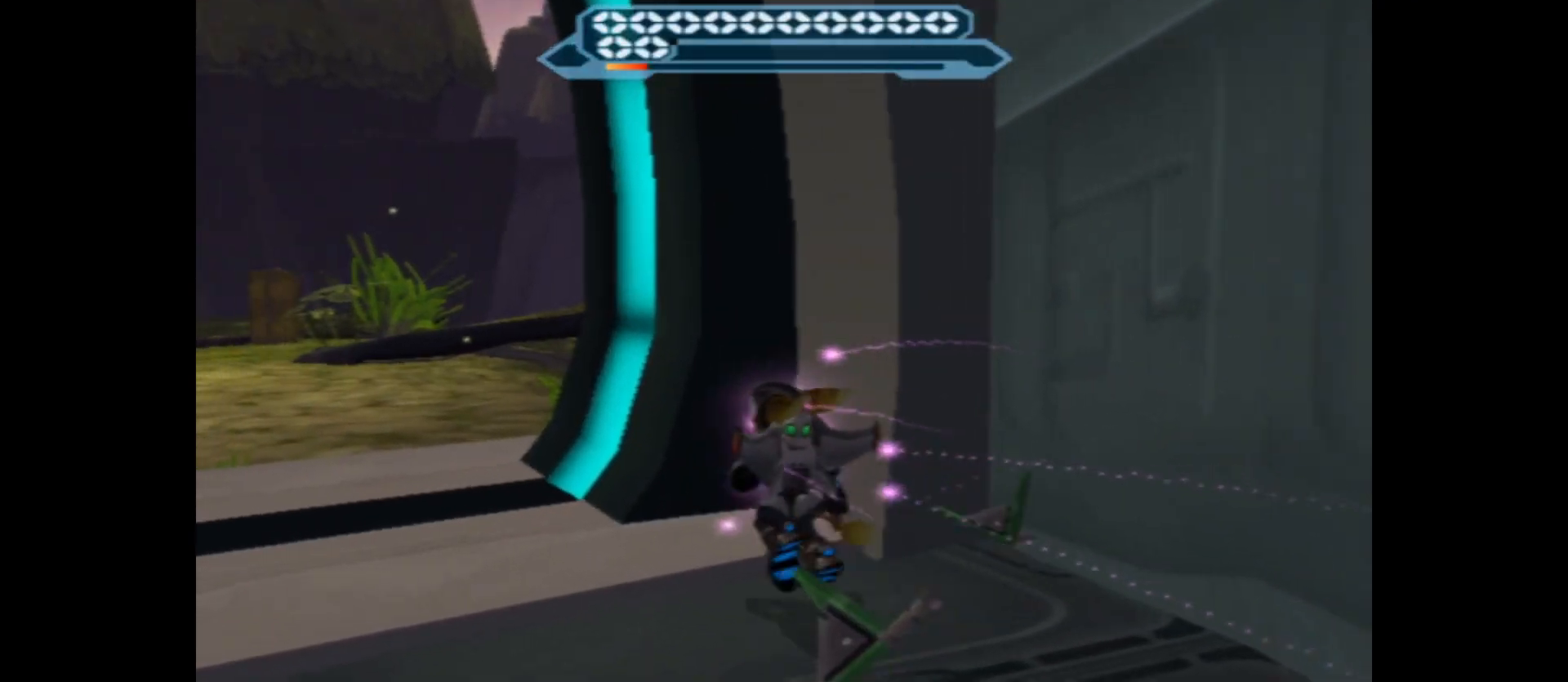
{"buttons": [], "left_stick": "up-left", "right_stick": "center", "events": [[50, "left_stick", "left"], [233, "left_stick", "up-left"]]}
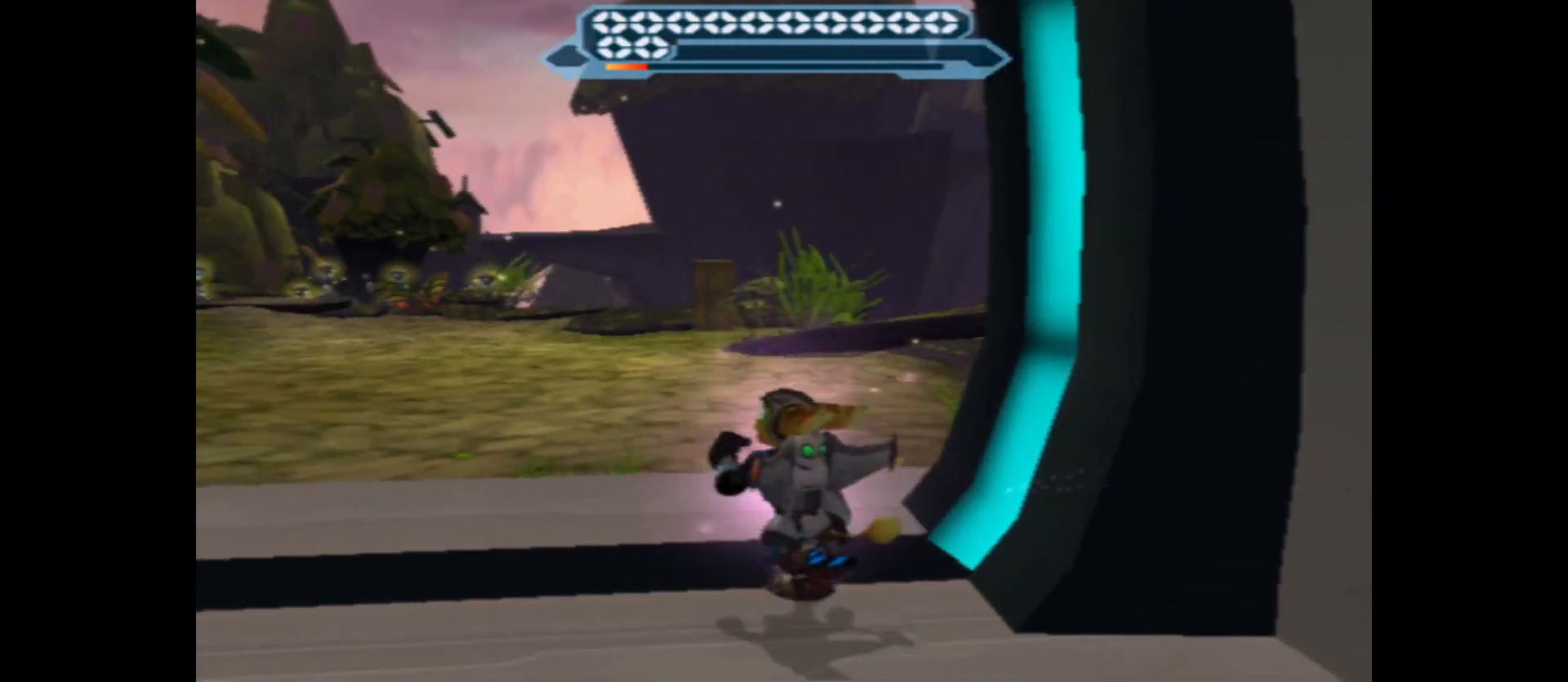
{"buttons": [], "left_stick": "up", "right_stick": "center", "events": [[400, "left_stick", "up"]]}
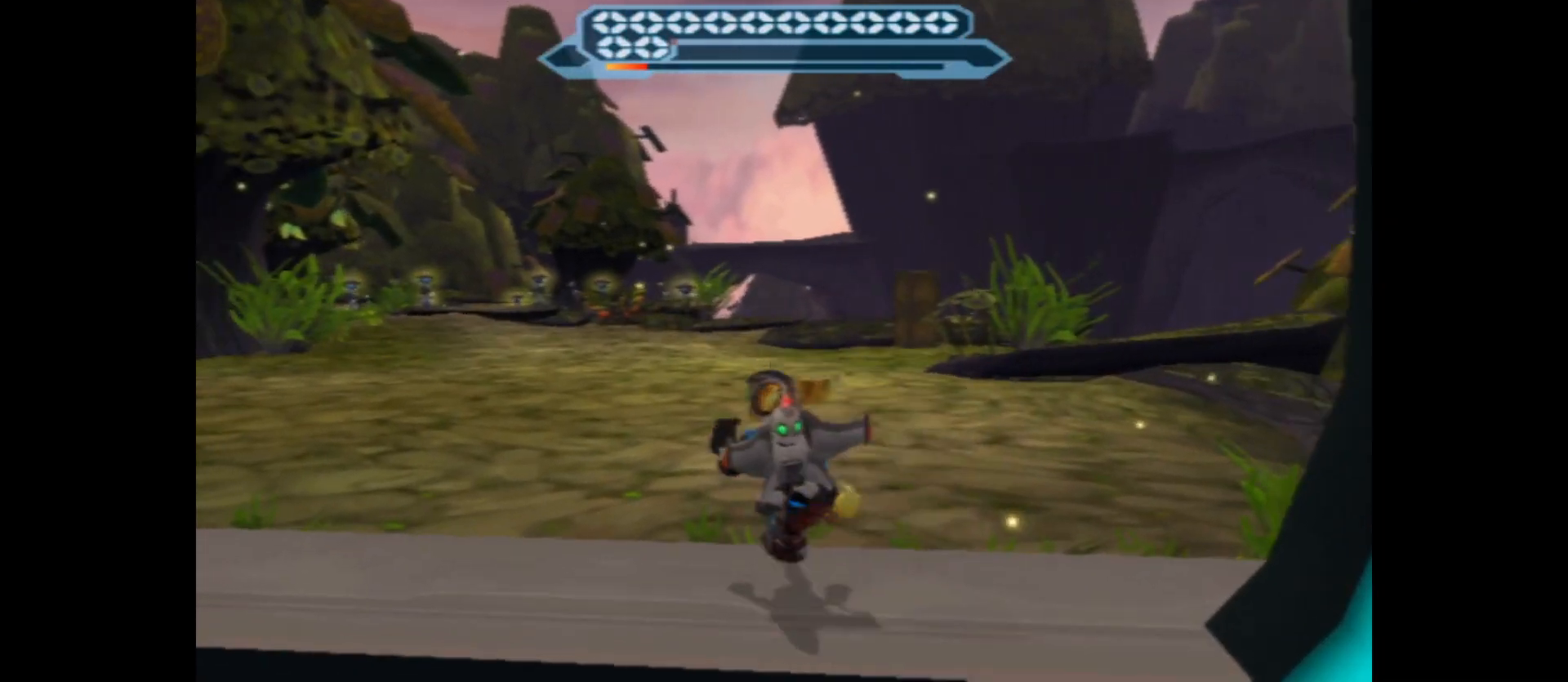
{"buttons": [], "left_stick": "up-left", "right_stick": "center", "events": [[367, "left_stick", "up-left"]]}
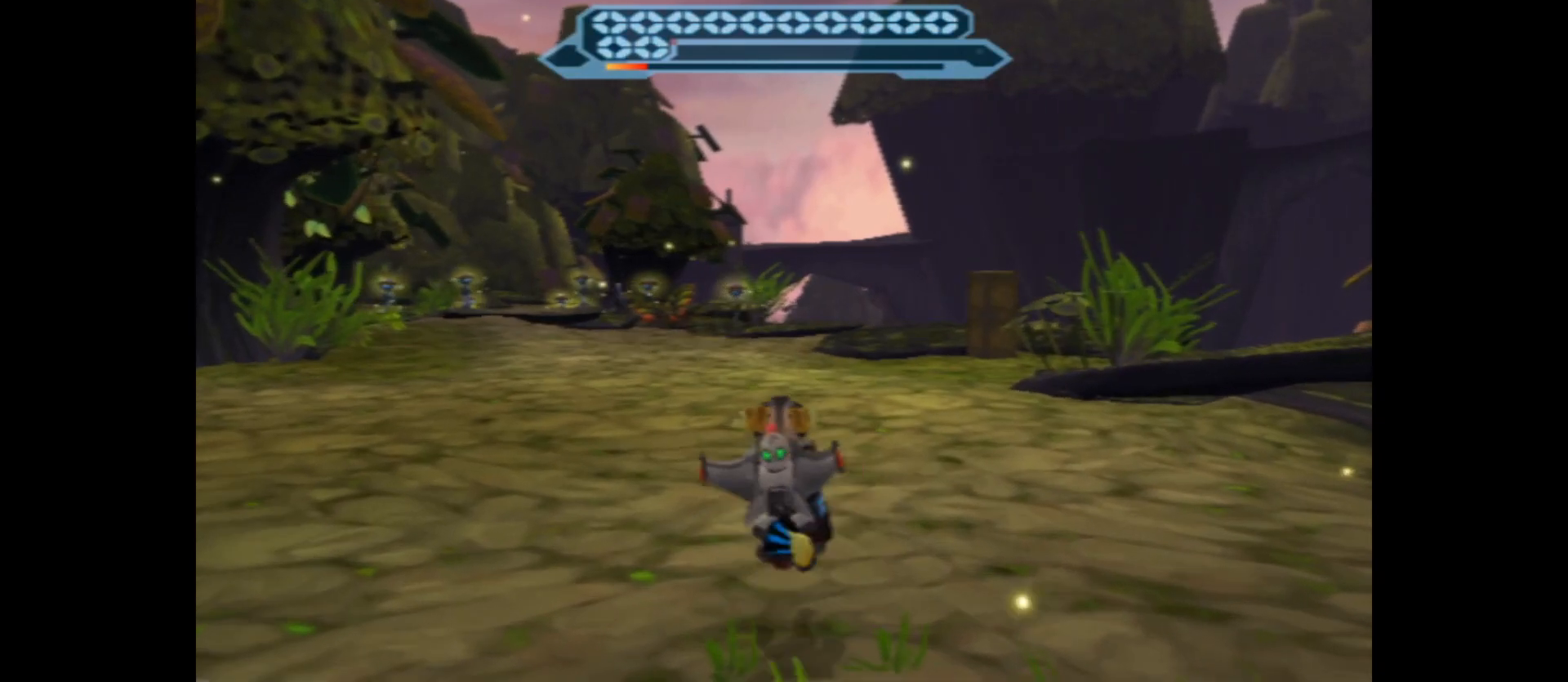
{"buttons": [], "left_stick": "up-left", "right_stick": "center", "events": []}
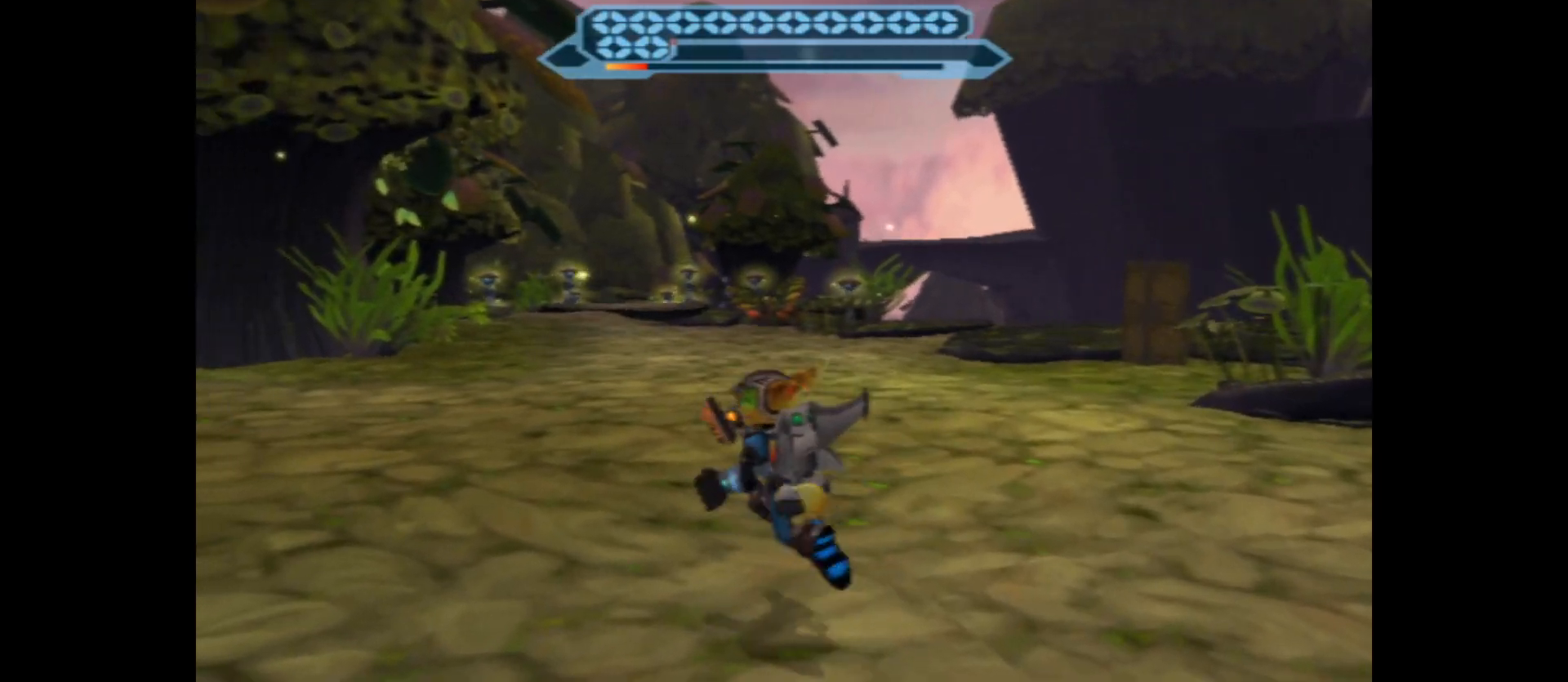
{"buttons": ["X"], "left_stick": "up", "right_stick": "center", "events": [[83, "left_stick", "up"], [133, "A", "down"], [400, "A", "up"], [500, "X", "down"]]}